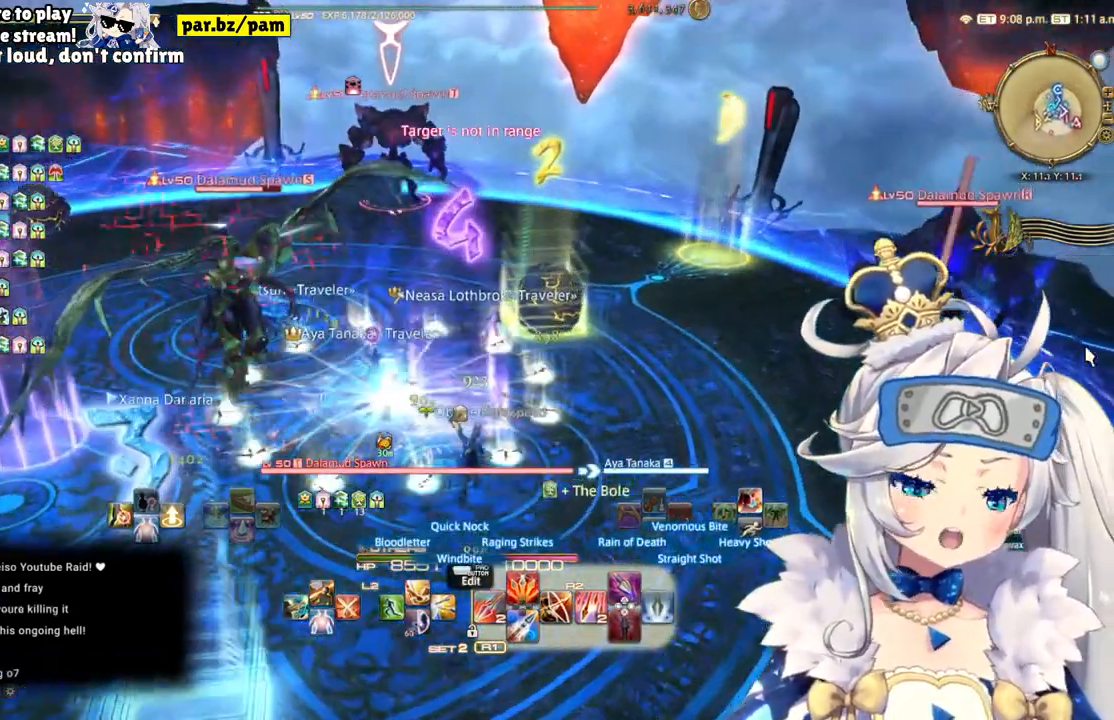
Gameplay with a controller (PlayStation layout); each line is a JSON object with the inputs held at the frame after it (dt_ms = milliseconds from this image to that frame). "events" lists button and stick changes between this image and that frame as [ms after this image, input, new state], when the widget could be followed in between. Not read: L1 R1.
{"dt_ms": 500, "buttons": ["R2"], "left_stick": "up-left", "right_stick": "center", "events": [[250, "right_stick", "right"], [283, "left_stick", "up"], [383, "right_stick", "center"], [400, "left_stick", "up-left"]]}
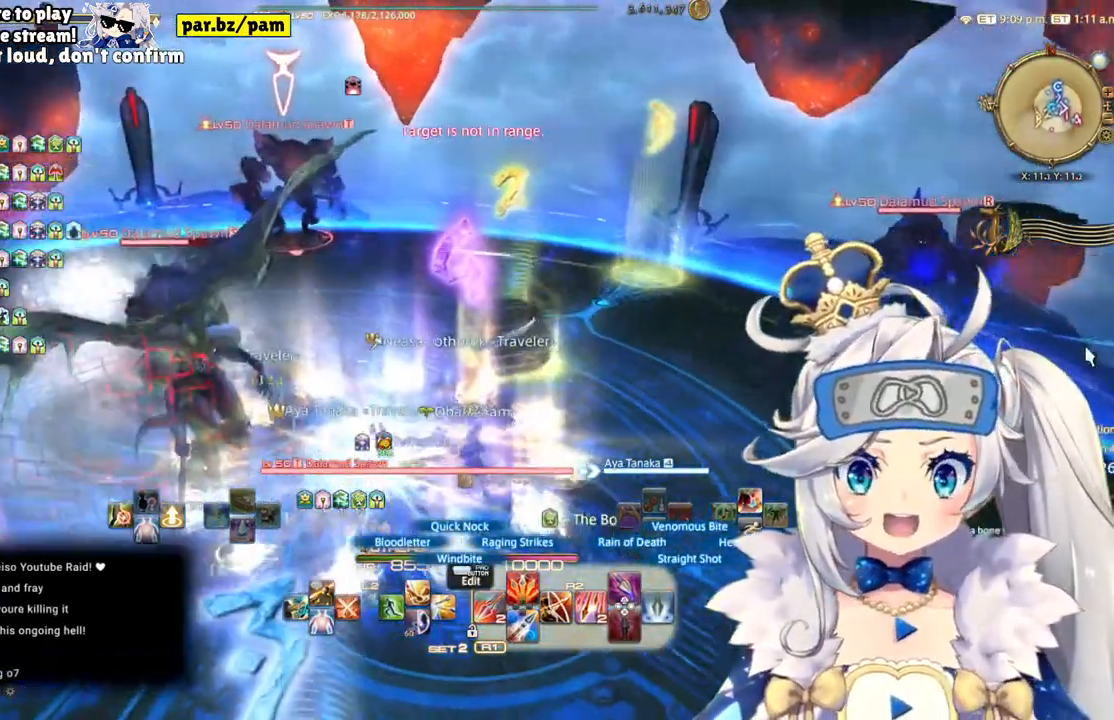
{"dt_ms": 500, "buttons": ["R2"], "left_stick": "up", "right_stick": "left", "events": [[200, "right_stick", "left"], [383, "left_stick", "up"]]}
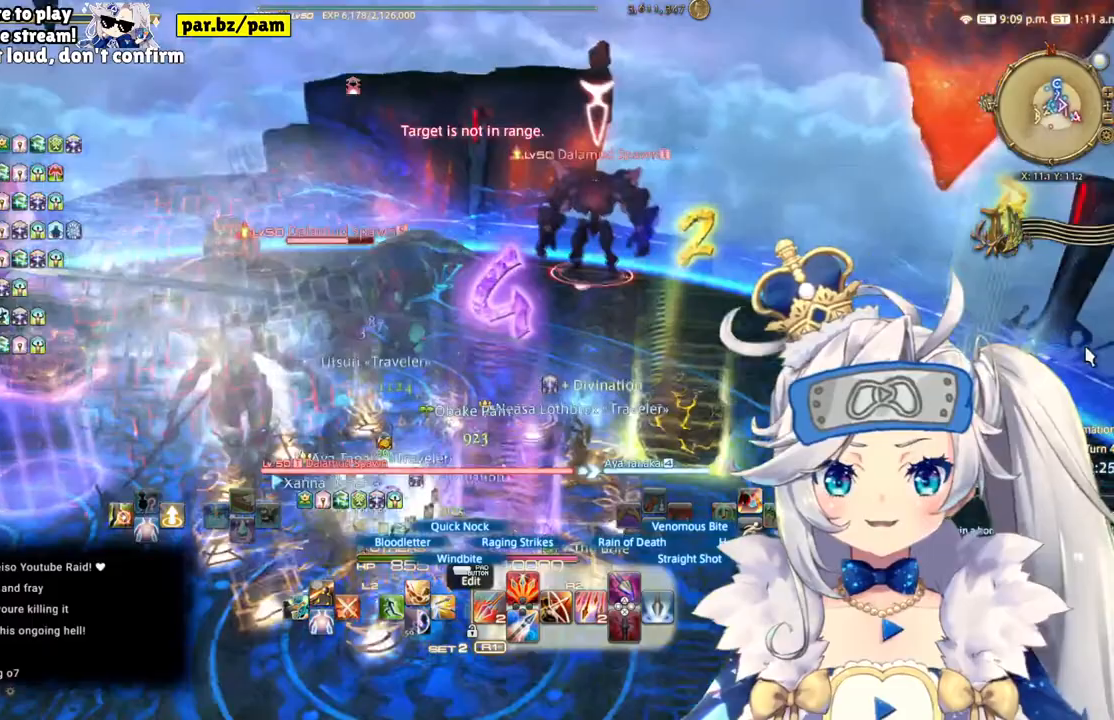
{"dt_ms": 500, "buttons": ["R2"], "left_stick": "up", "right_stick": "center", "events": [[50, "right_stick", "center"]]}
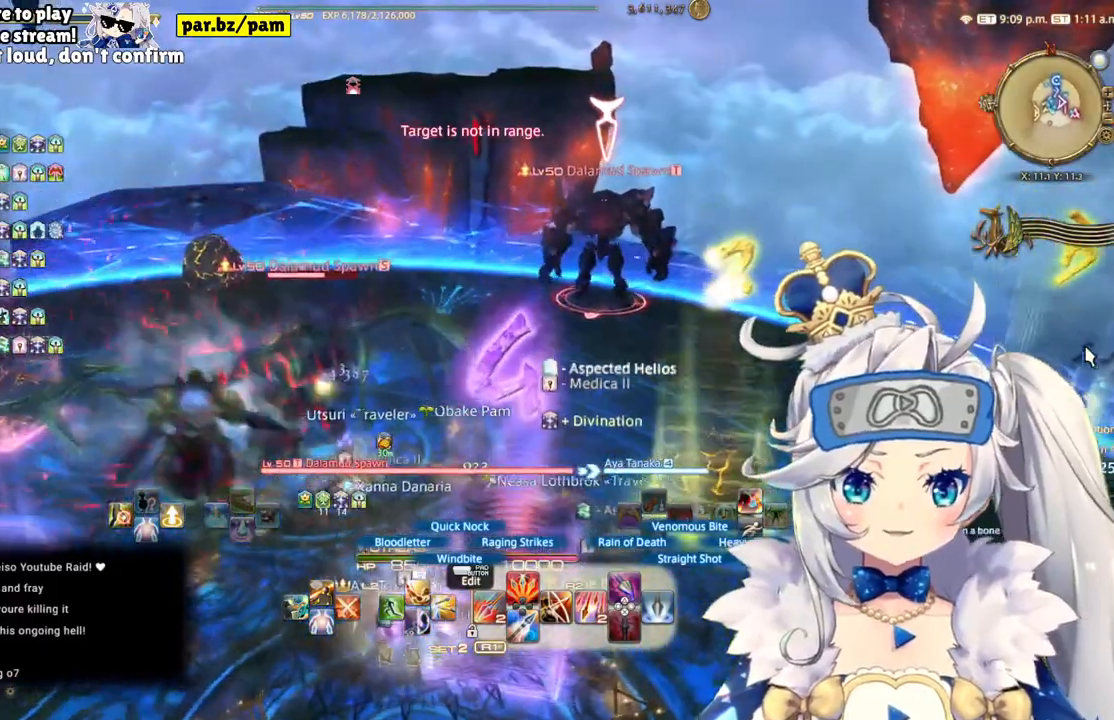
{"dt_ms": 500, "buttons": ["R2"], "left_stick": "up", "right_stick": "center", "events": [[100, "TRIANGLE", "down"], [250, "TRIANGLE", "up"]]}
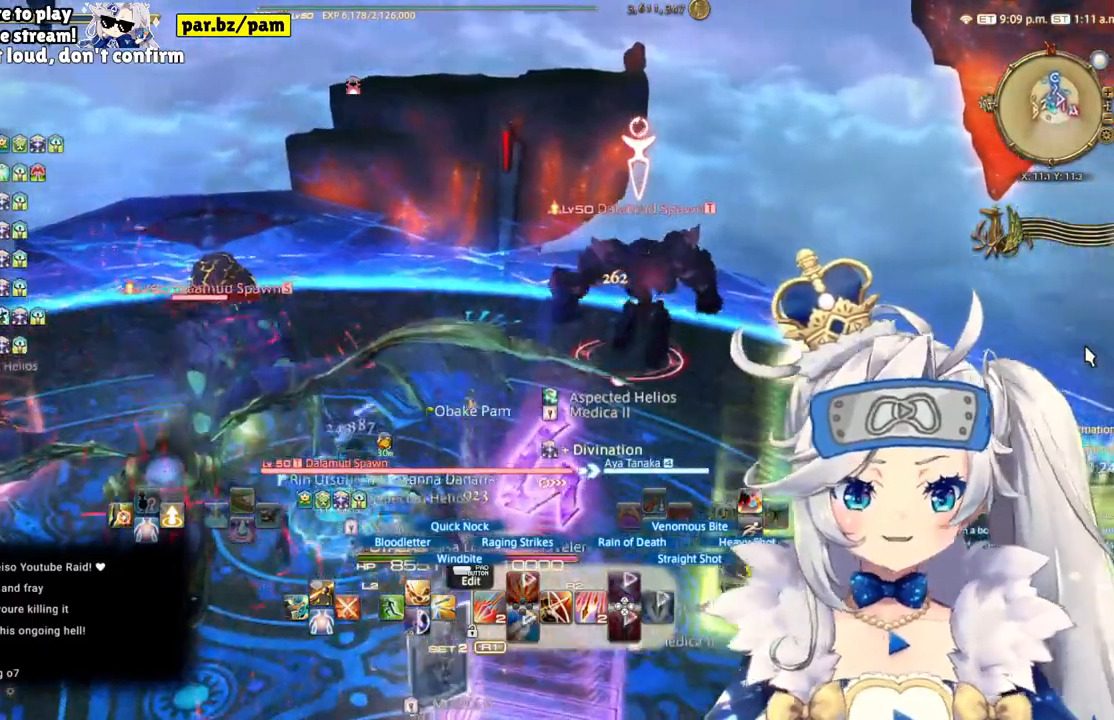
{"dt_ms": 500, "buttons": ["R2"], "left_stick": "up", "right_stick": "down", "events": [[67, "right_stick", "left"], [300, "right_stick", "center"], [450, "right_stick", "down"]]}
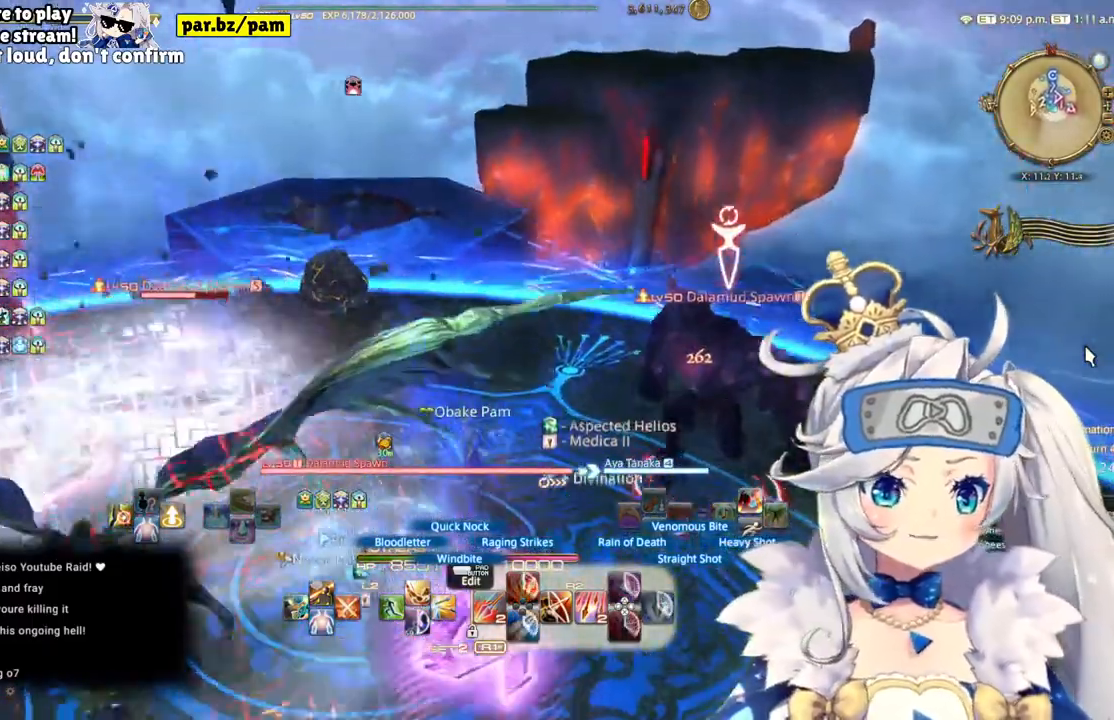
{"dt_ms": 500, "buttons": ["R2"], "left_stick": "up", "right_stick": "center", "events": [[83, "right_stick", "center"]]}
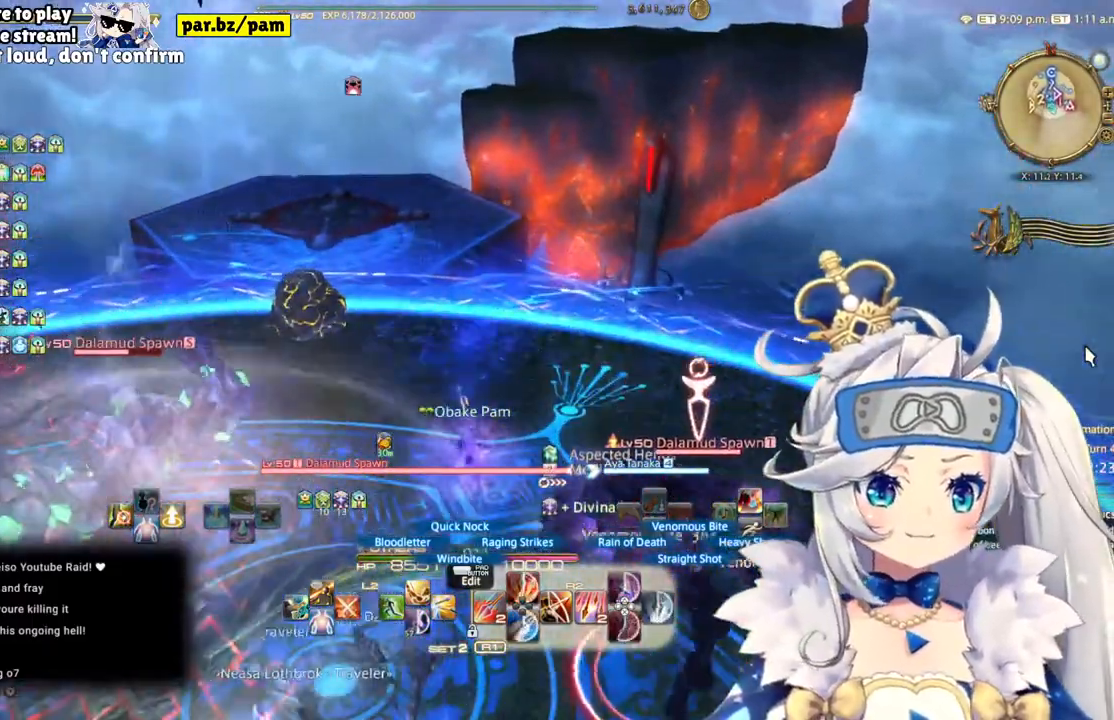
{"dt_ms": 500, "buttons": ["R2"], "left_stick": "up-left", "right_stick": "center", "events": [[50, "DPAD_LEFT", "down"], [50, "left_stick", "center"], [150, "DPAD_LEFT", "up"], [300, "left_stick", "up-left"]]}
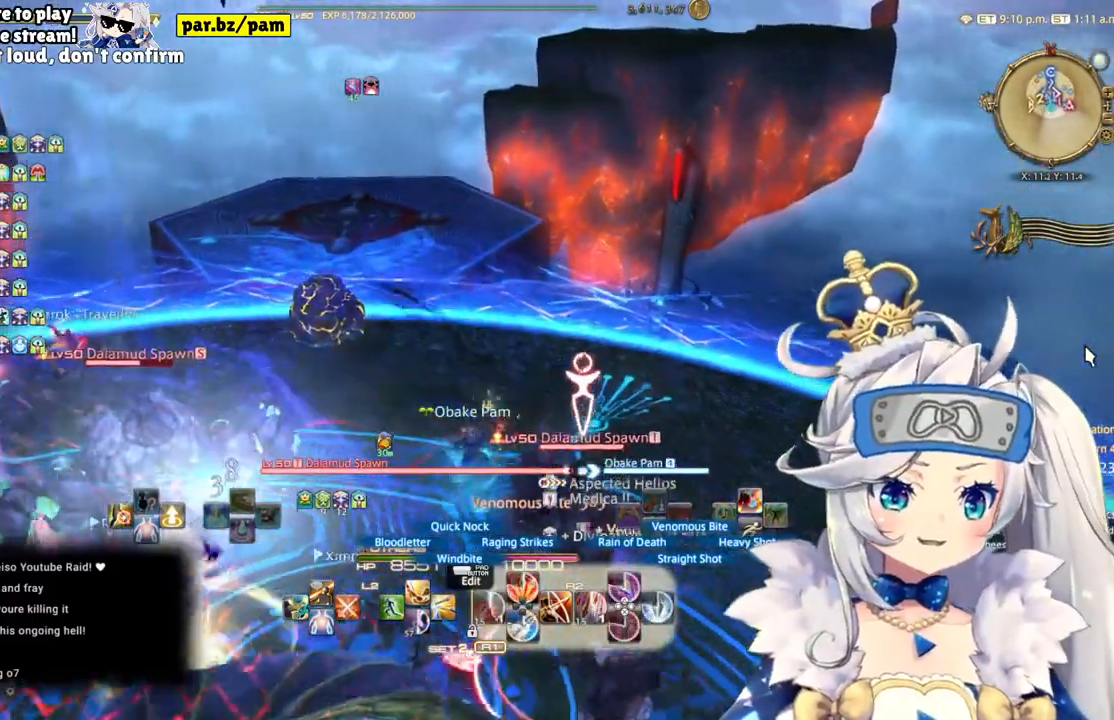
{"dt_ms": 500, "buttons": ["R2"], "left_stick": "up", "right_stick": "center", "events": [[367, "left_stick", "up"]]}
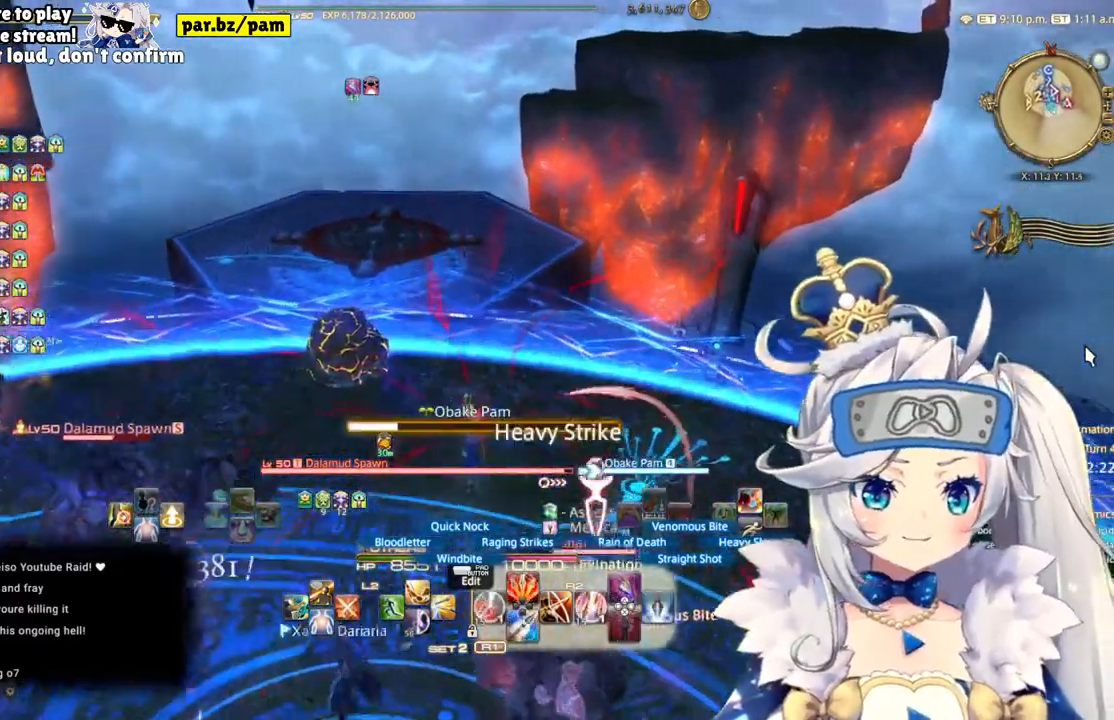
{"dt_ms": 1000, "buttons": ["R2"], "left_stick": "up-right", "right_stick": "center"}
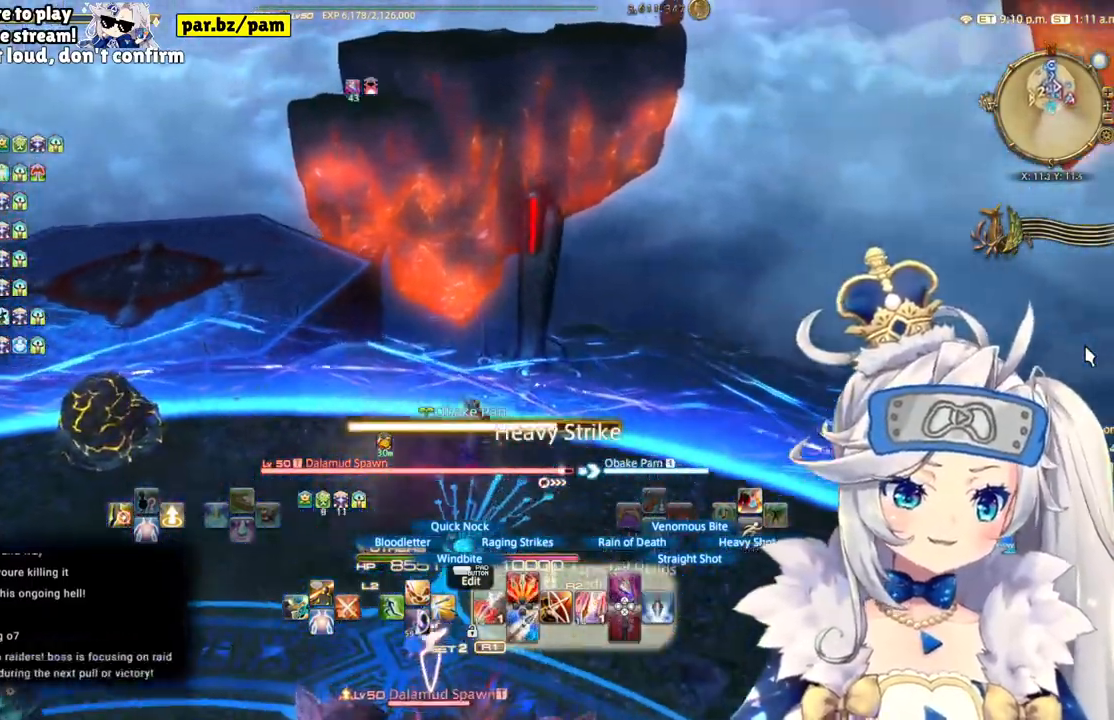
{"dt_ms": 500, "buttons": ["L2"], "left_stick": "up", "right_stick": "center", "events": [[67, "left_stick", "up"], [117, "L2", "down"], [167, "R2", "up"], [300, "TRIANGLE", "down"], [500, "TRIANGLE", "up"]]}
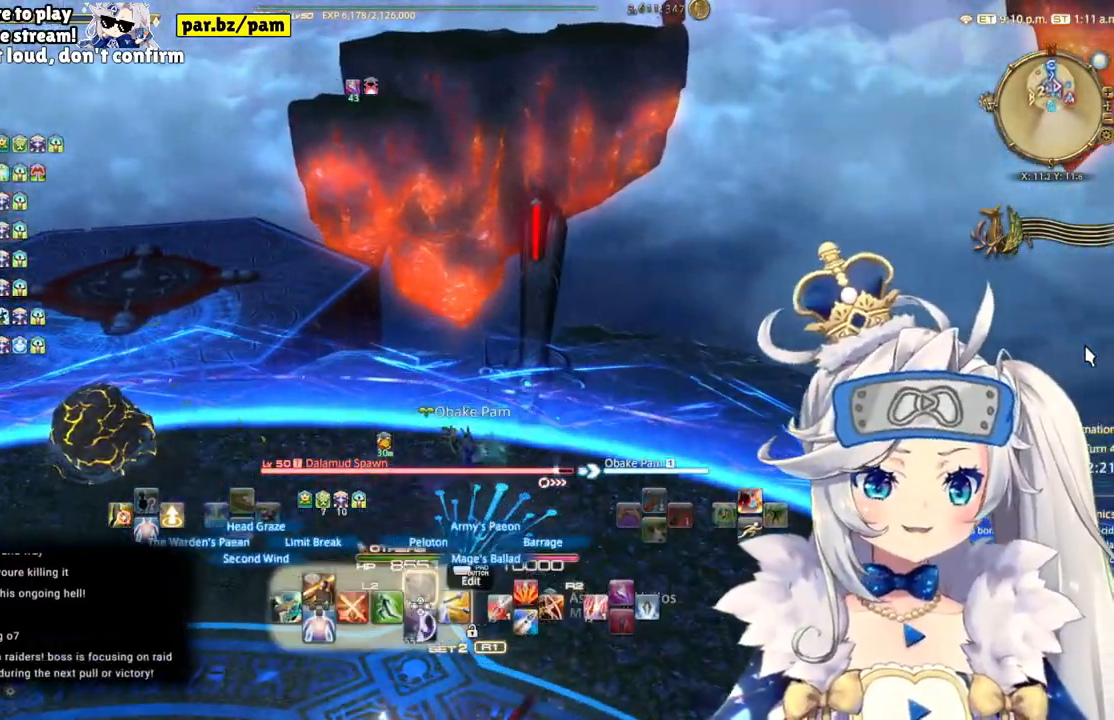
{"dt_ms": 500, "buttons": ["R2"], "left_stick": "center", "right_stick": "left", "events": [[67, "R2", "down"], [67, "left_stick", "down-right"], [83, "L2", "up"], [317, "right_stick", "left"], [350, "left_stick", "center"]]}
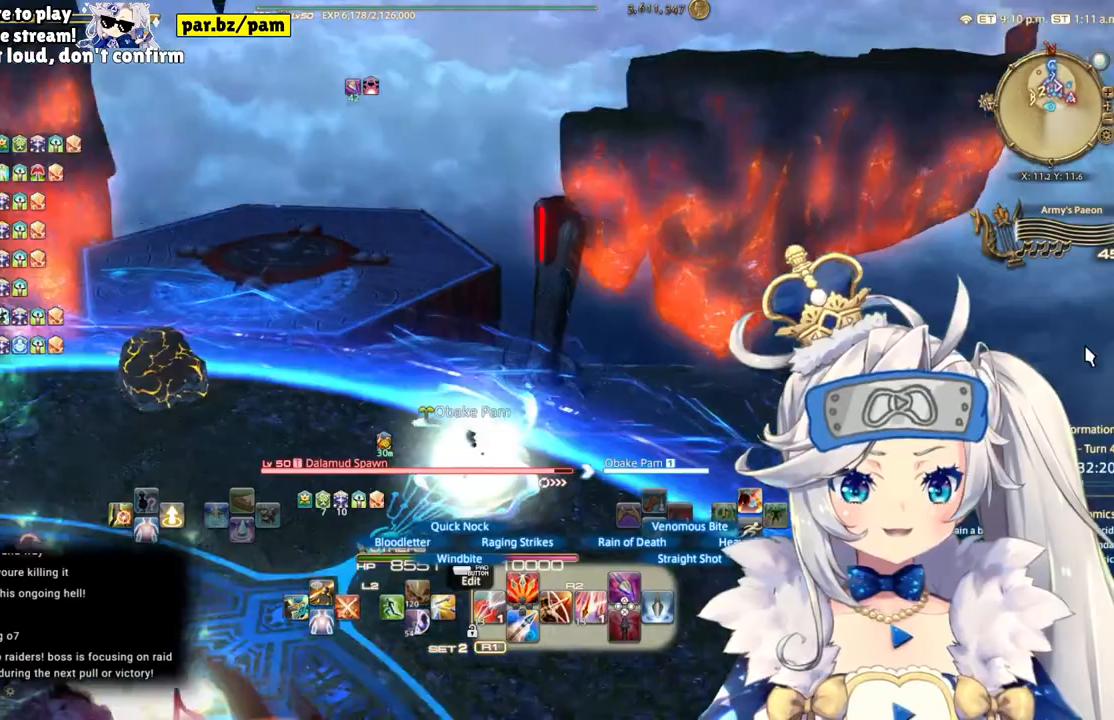
{"dt_ms": 500, "buttons": ["R2"], "left_stick": "up-right", "right_stick": "left", "events": [[417, "left_stick", "up-right"]]}
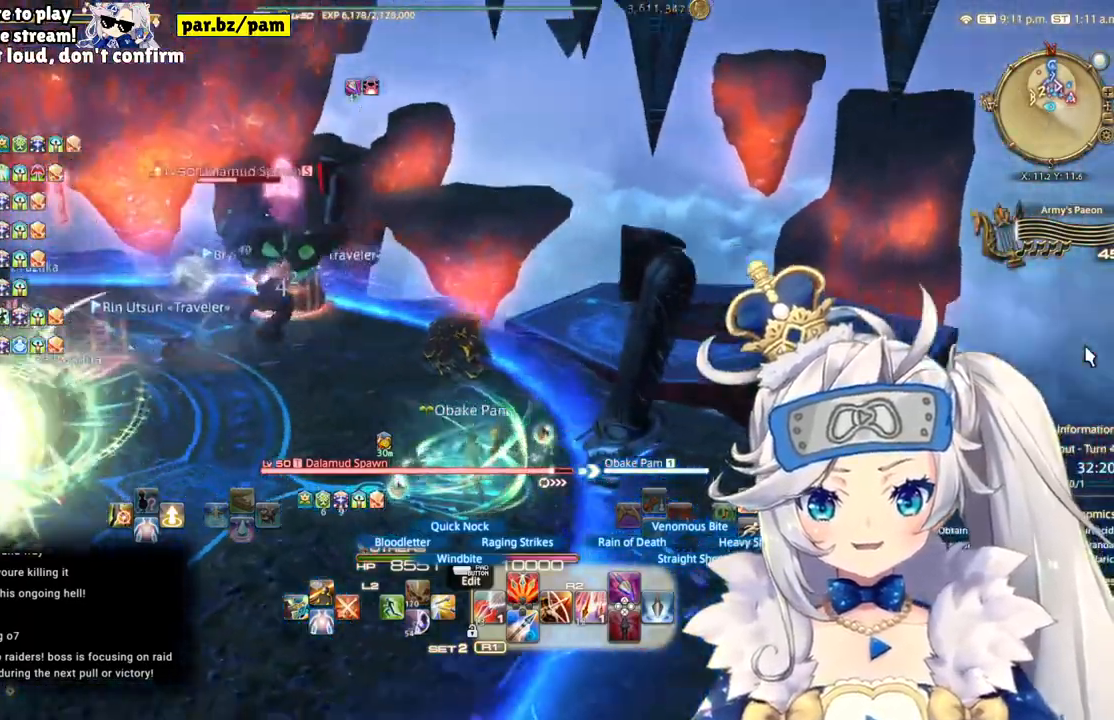
{"dt_ms": 500, "buttons": ["R2"], "left_stick": "up", "right_stick": "left", "events": [[150, "right_stick", "center"], [217, "left_stick", "up"], [350, "right_stick", "left"]]}
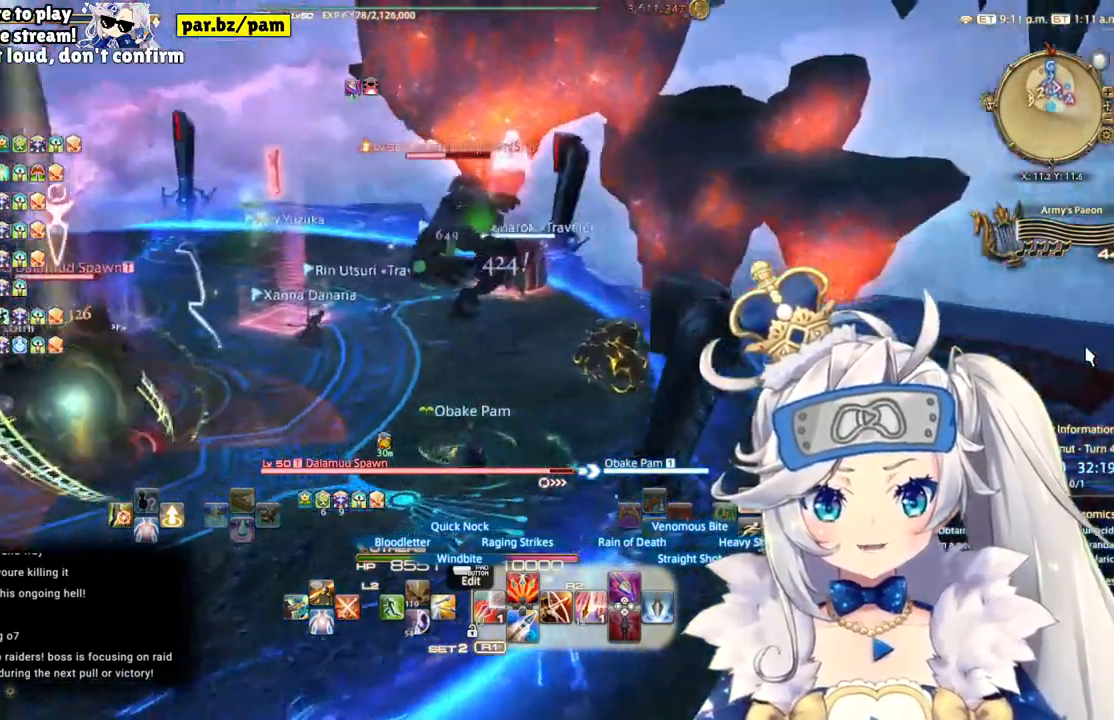
{"dt_ms": 500, "buttons": ["R2"], "left_stick": "down-left", "right_stick": "left", "events": [[83, "left_stick", "down-left"]]}
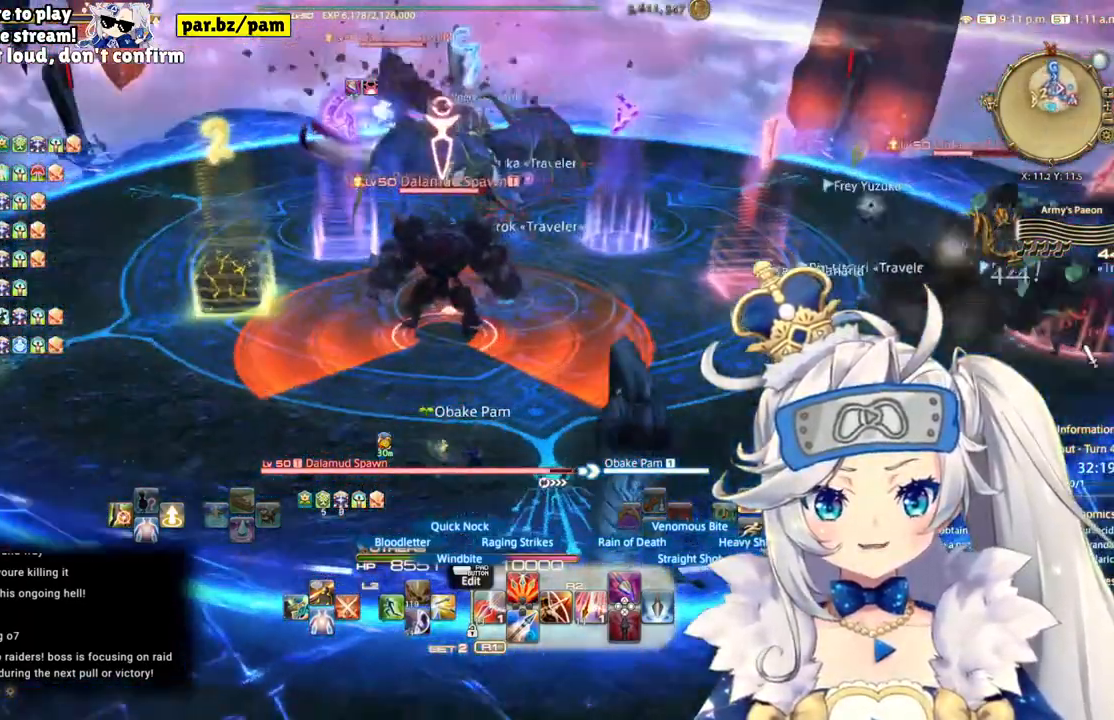
{"dt_ms": 500, "buttons": ["R2"], "left_stick": "up-left", "right_stick": "center"}
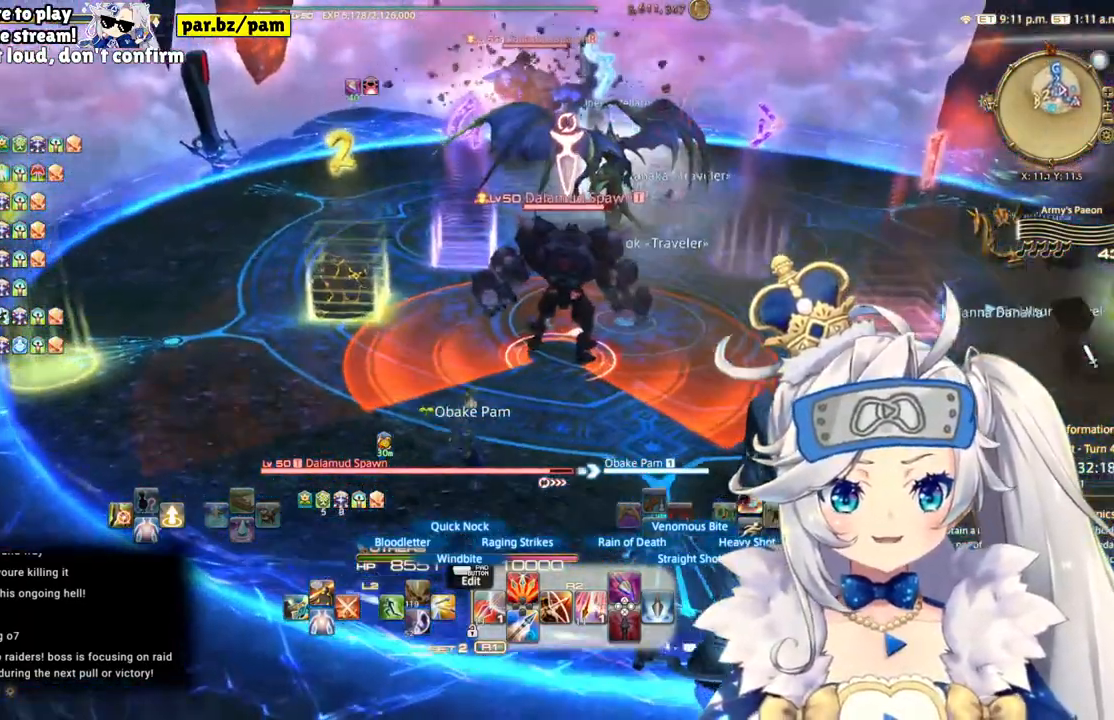
{"dt_ms": 500, "buttons": ["R2"], "left_stick": "center", "right_stick": "center", "events": [[100, "left_stick", "center"], [233, "right_stick", "right"], [400, "right_stick", "center"]]}
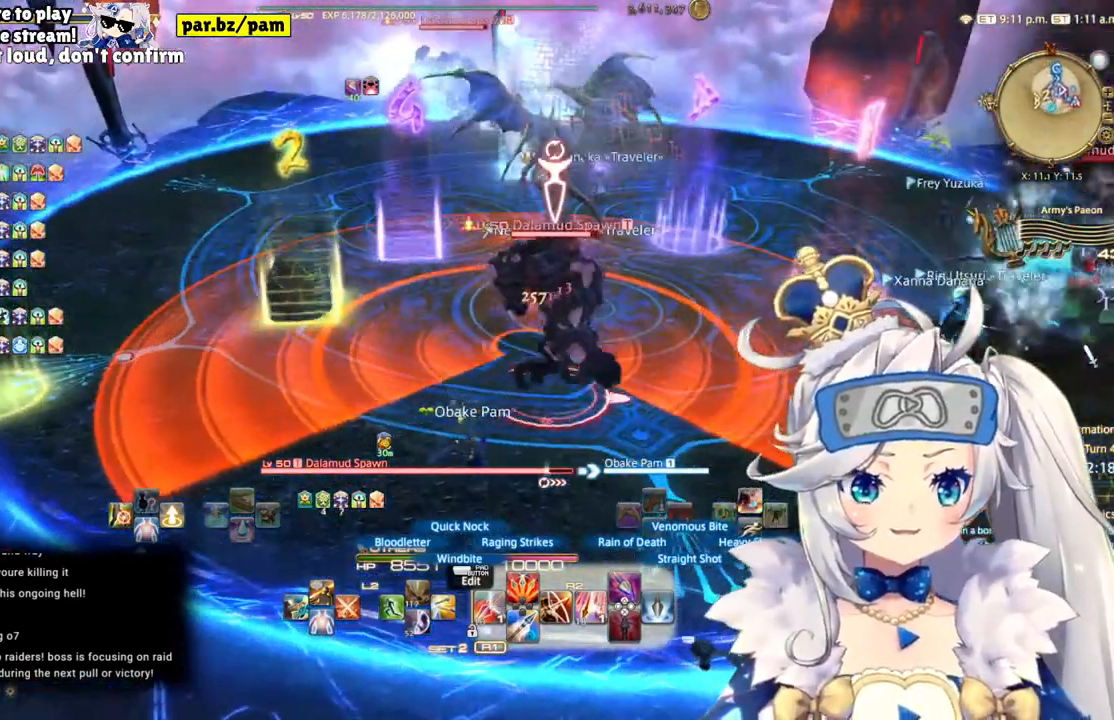
{"dt_ms": 500, "buttons": ["R2"], "left_stick": "center", "right_stick": "center", "events": [[67, "CIRCLE", "down"], [267, "CIRCLE", "up"]]}
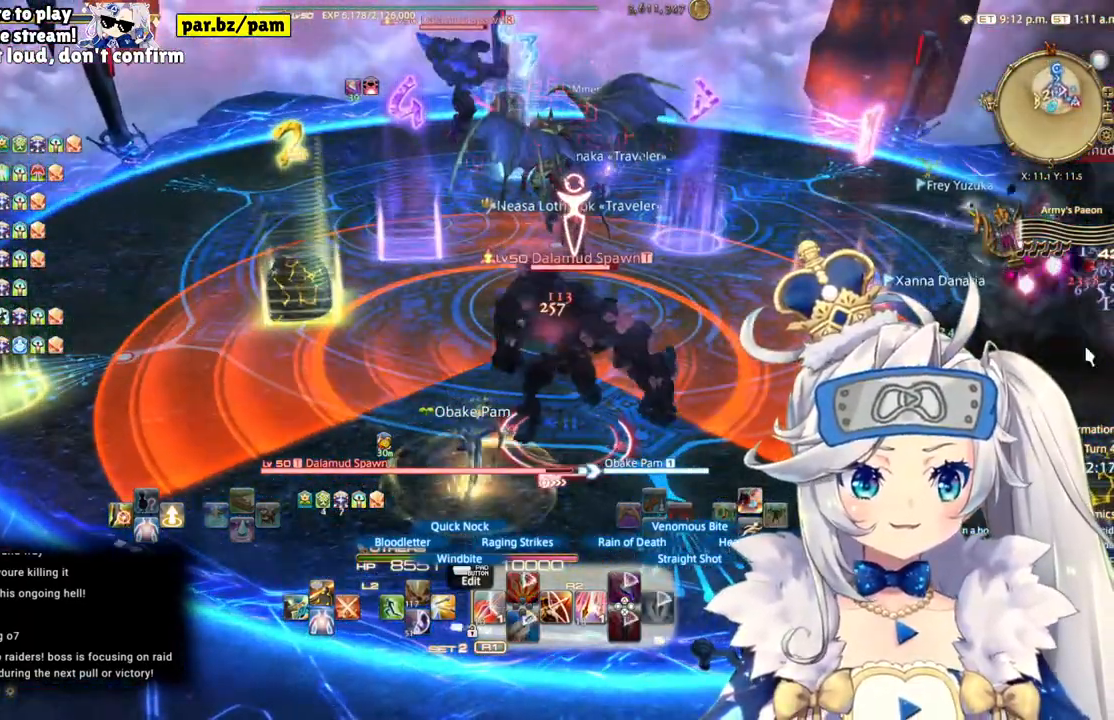
{"dt_ms": 500, "buttons": ["R2"], "left_stick": "up-left", "right_stick": "center", "events": [[300, "left_stick", "up-left"]]}
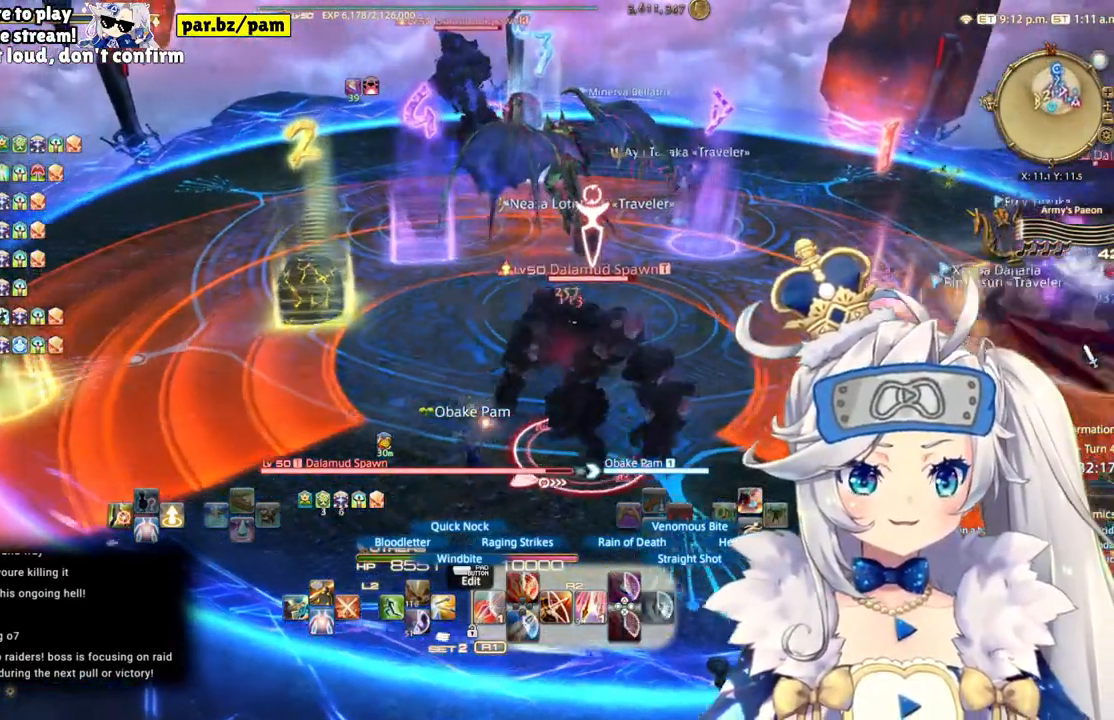
{"dt_ms": 500, "buttons": ["R2"], "left_stick": "down", "right_stick": "center"}
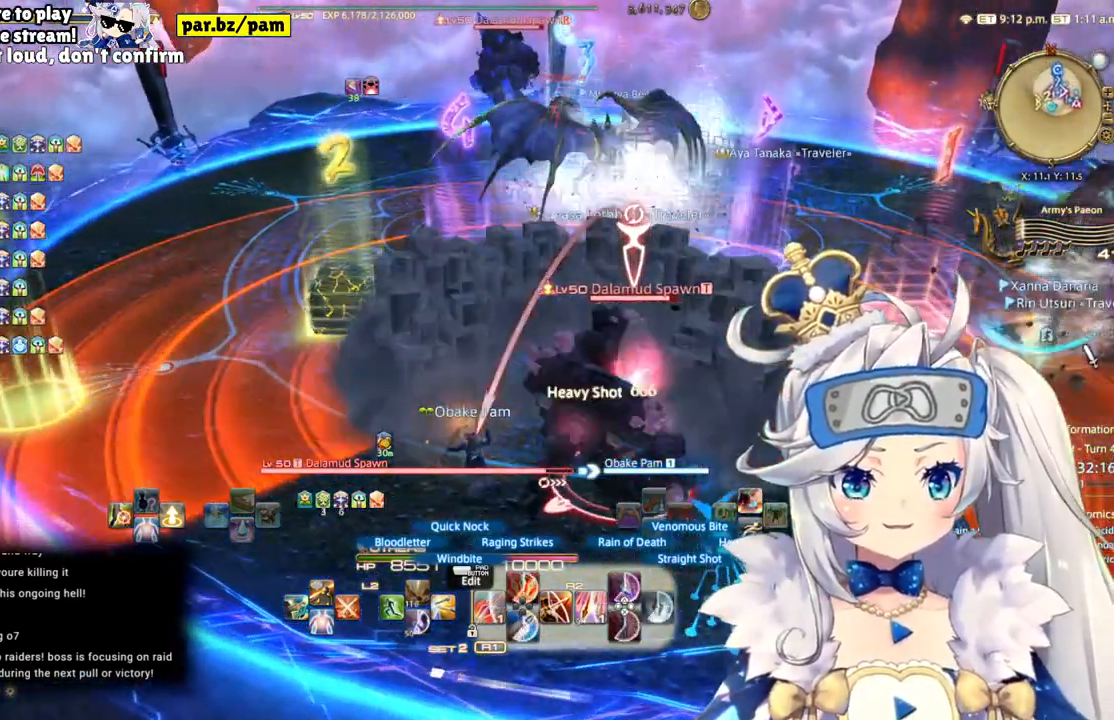
{"dt_ms": 500, "buttons": ["R2"], "left_stick": "center", "right_stick": "center", "events": [[300, "left_stick", "center"]]}
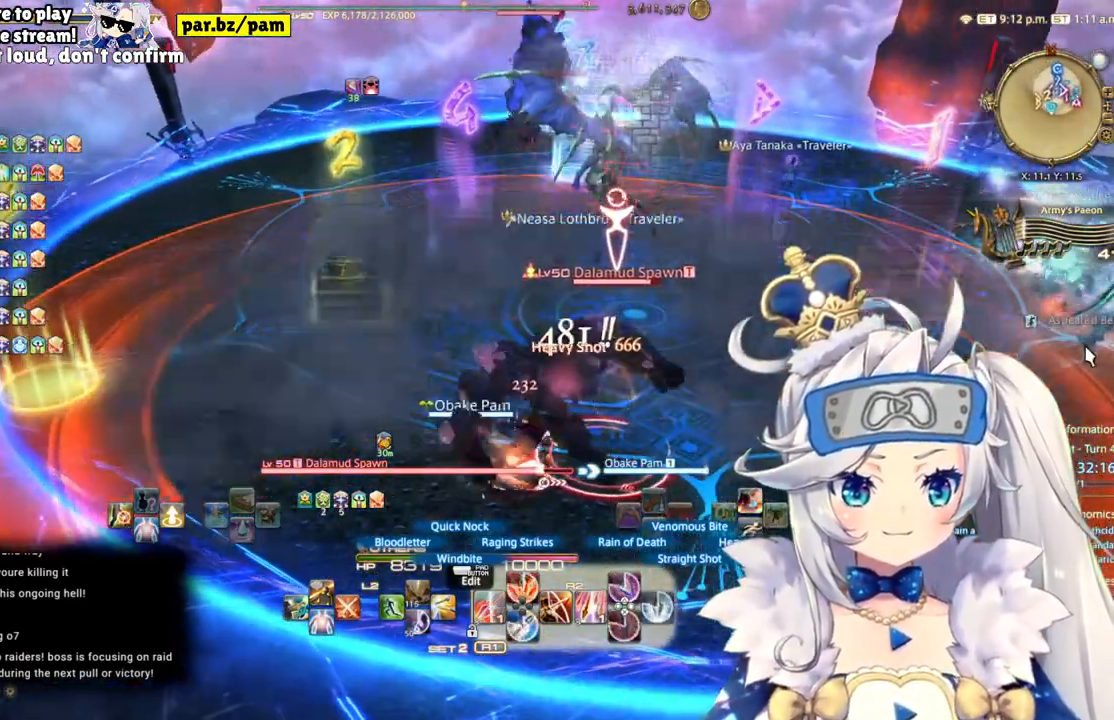
{"dt_ms": 500, "buttons": ["CIRCLE", "R2"], "left_stick": "center", "right_stick": "center", "events": [[450, "CIRCLE", "down"]]}
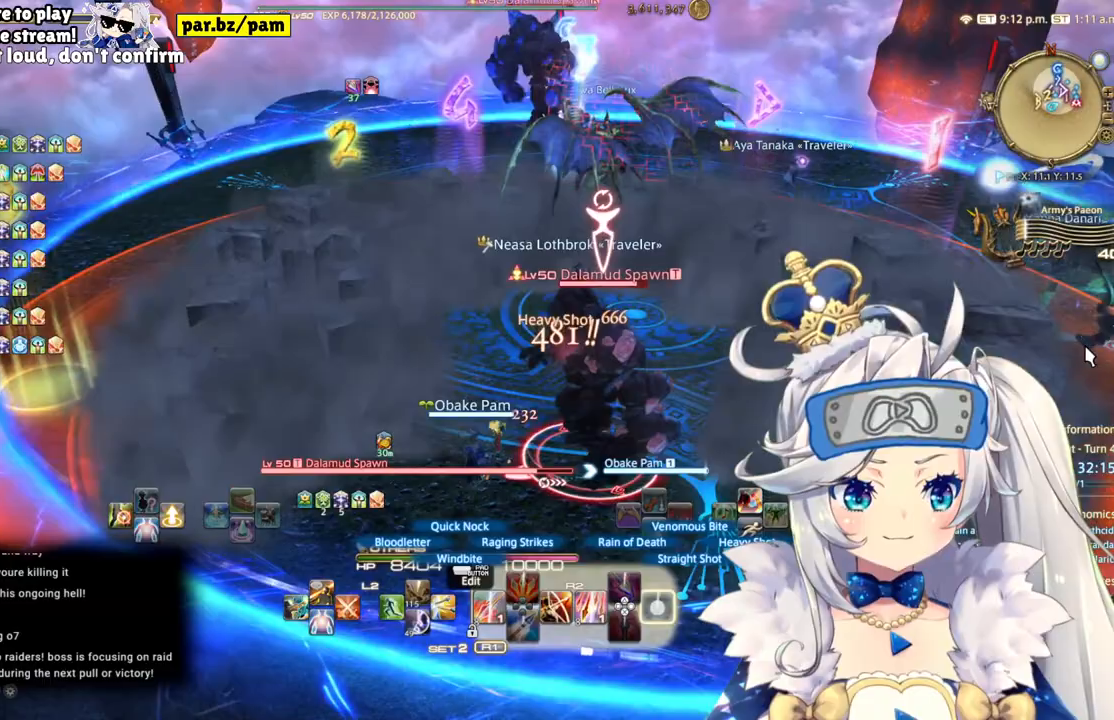
{"dt_ms": 500, "buttons": [], "left_stick": "up-left", "right_stick": "center", "events": [[83, "left_stick", "up-left"], [200, "CIRCLE", "up"], [250, "R2", "up"], [350, "R2", "down"], [450, "R2", "up"]]}
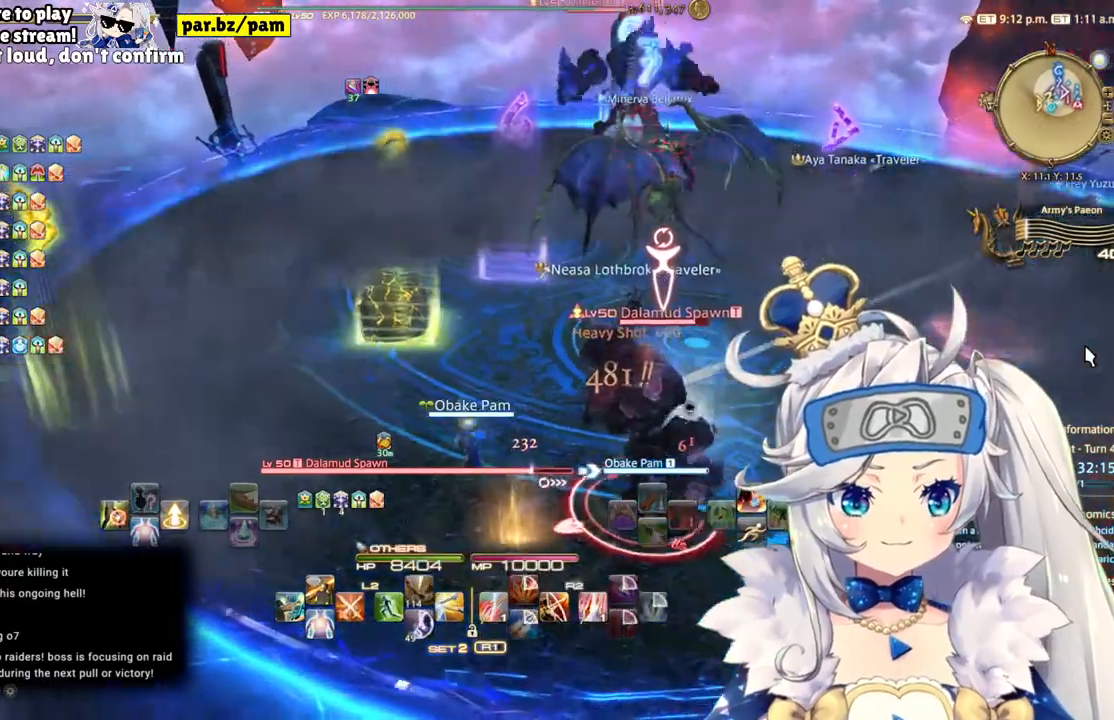
{"dt_ms": 500, "buttons": ["R2"], "left_stick": "up-left", "right_stick": "center", "events": [[33, "R2", "down"], [333, "TRIANGLE", "down"], [467, "TRIANGLE", "up"]]}
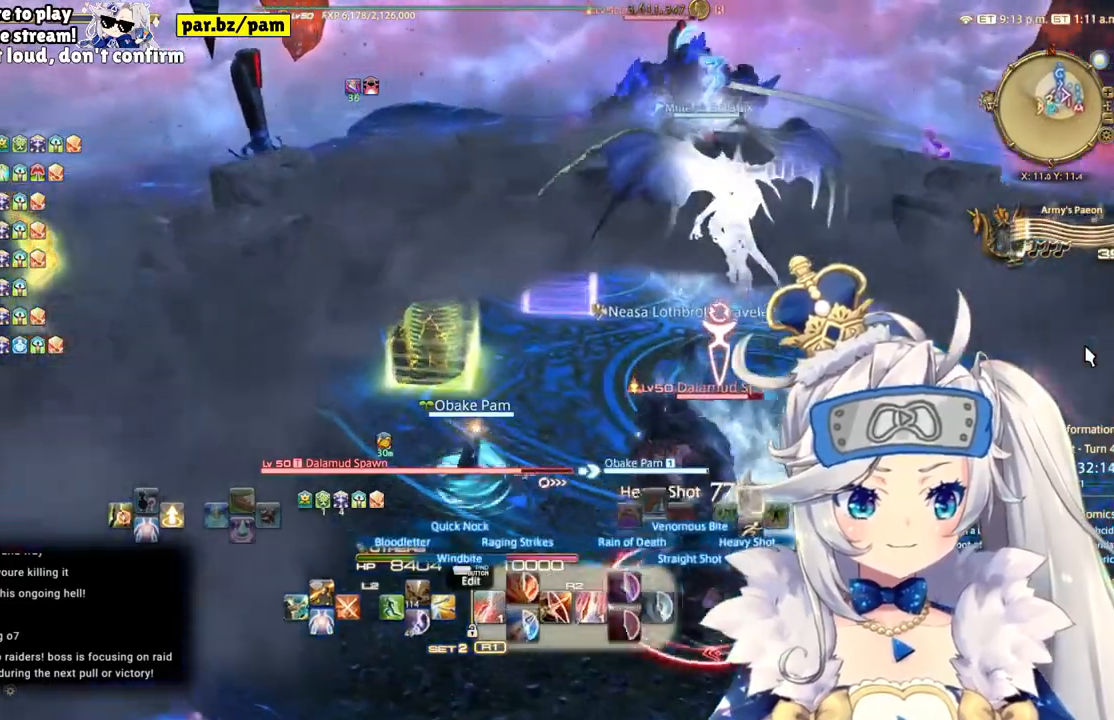
{"dt_ms": 500, "buttons": ["R2"], "left_stick": "up-left", "right_stick": "right"}
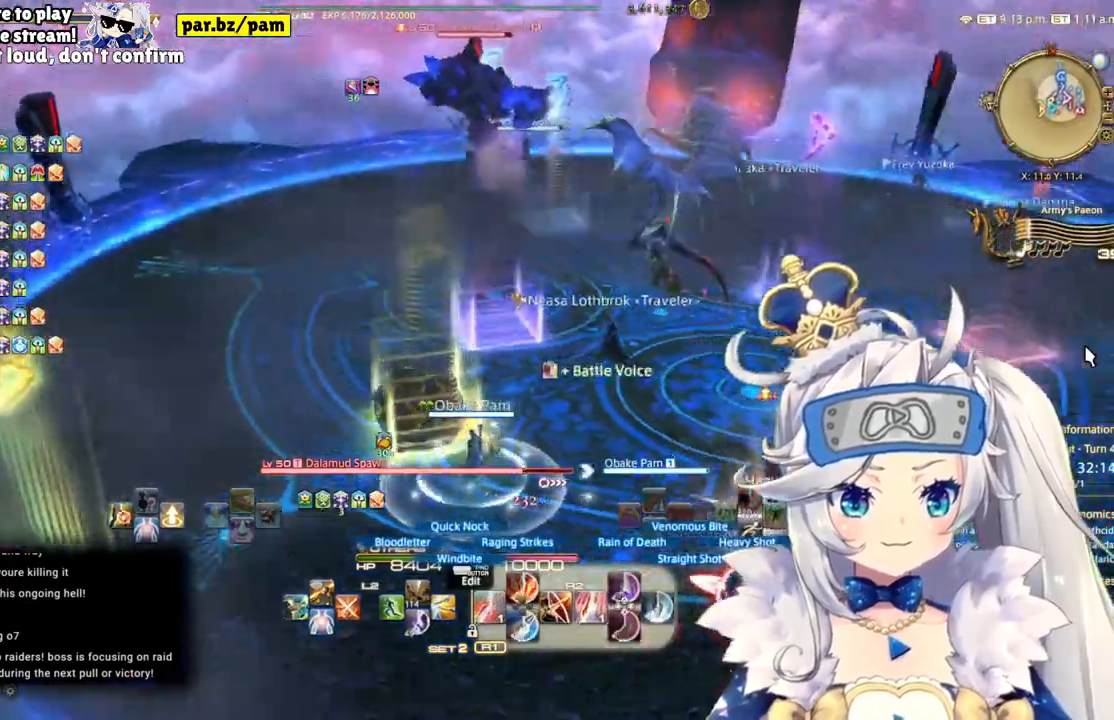
{"dt_ms": 500, "buttons": ["CIRCLE", "R2"], "left_stick": "up-left", "right_stick": "center", "events": [[267, "right_stick", "center"], [500, "CIRCLE", "down"]]}
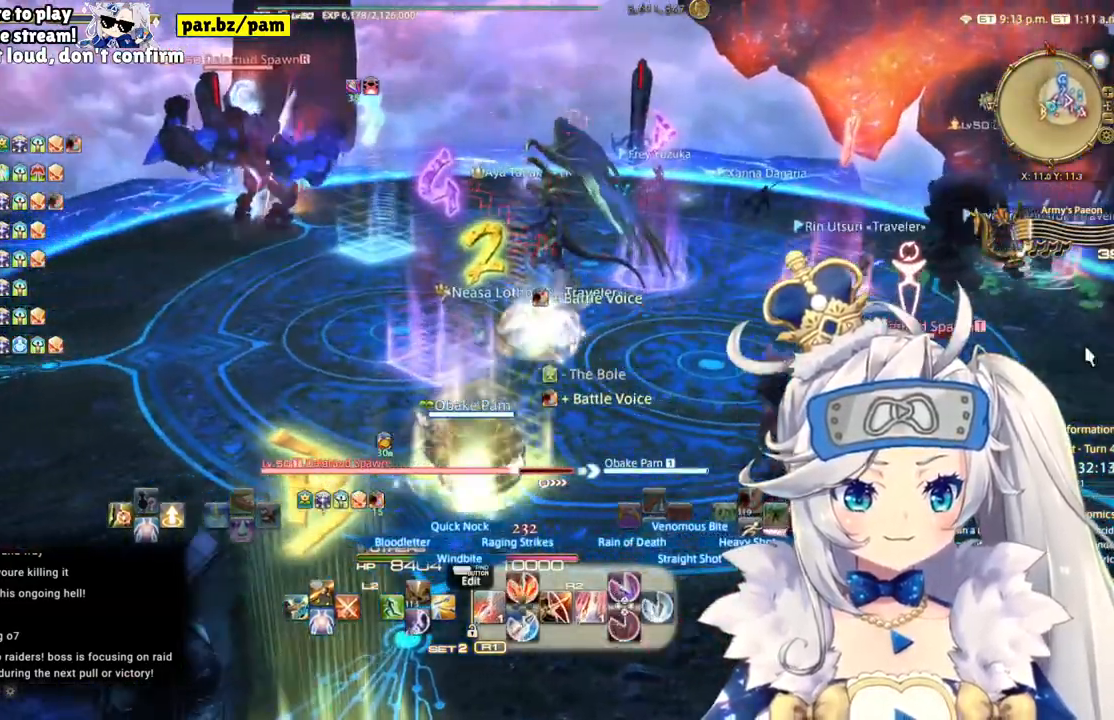
{"dt_ms": 500, "buttons": ["R2"], "left_stick": "up-left", "right_stick": "right", "events": [[150, "CIRCLE", "up"], [417, "right_stick", "right"]]}
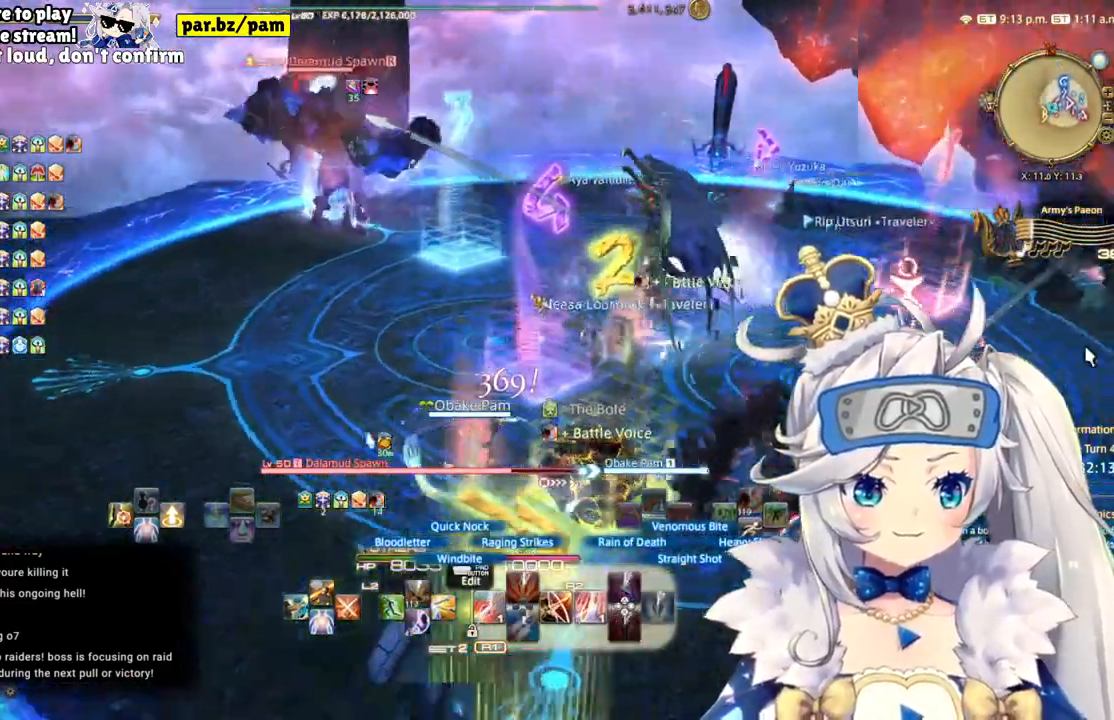
{"dt_ms": 500, "buttons": ["R2"], "left_stick": "up-left", "right_stick": "right", "events": []}
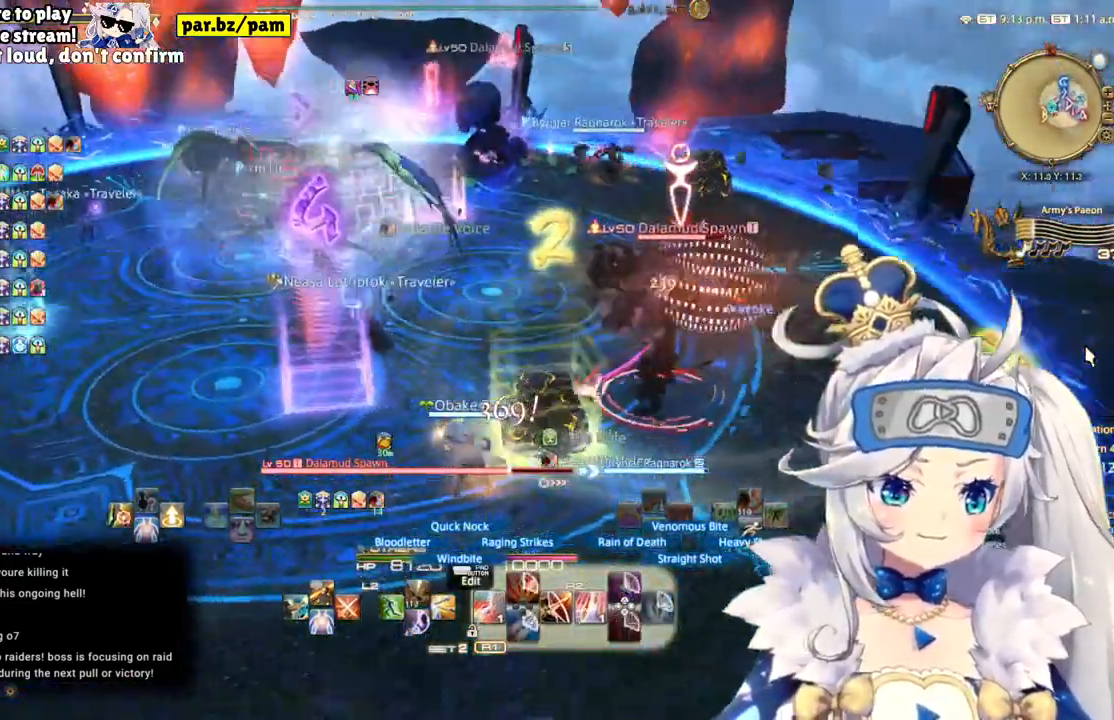
{"dt_ms": 500, "buttons": ["R2"], "left_stick": "center", "right_stick": "center", "events": [[400, "right_stick", "center"], [433, "left_stick", "center"]]}
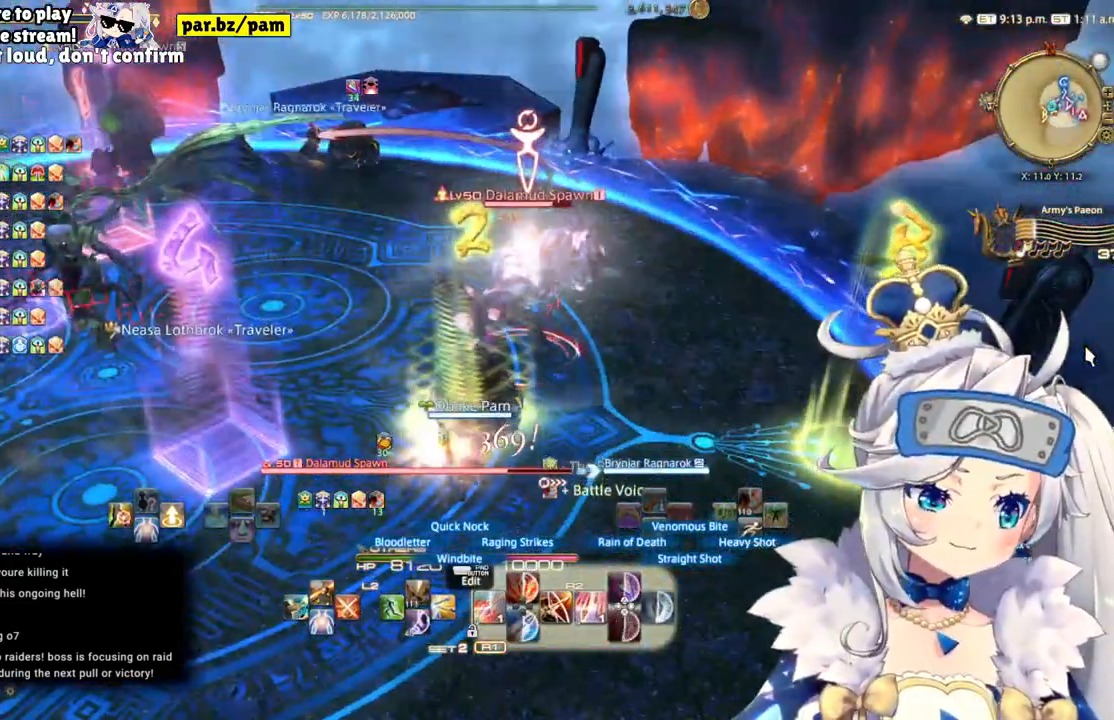
{"dt_ms": 500, "buttons": ["R2"], "left_stick": "down-left", "right_stick": "center", "events": [[300, "left_stick", "down-left"]]}